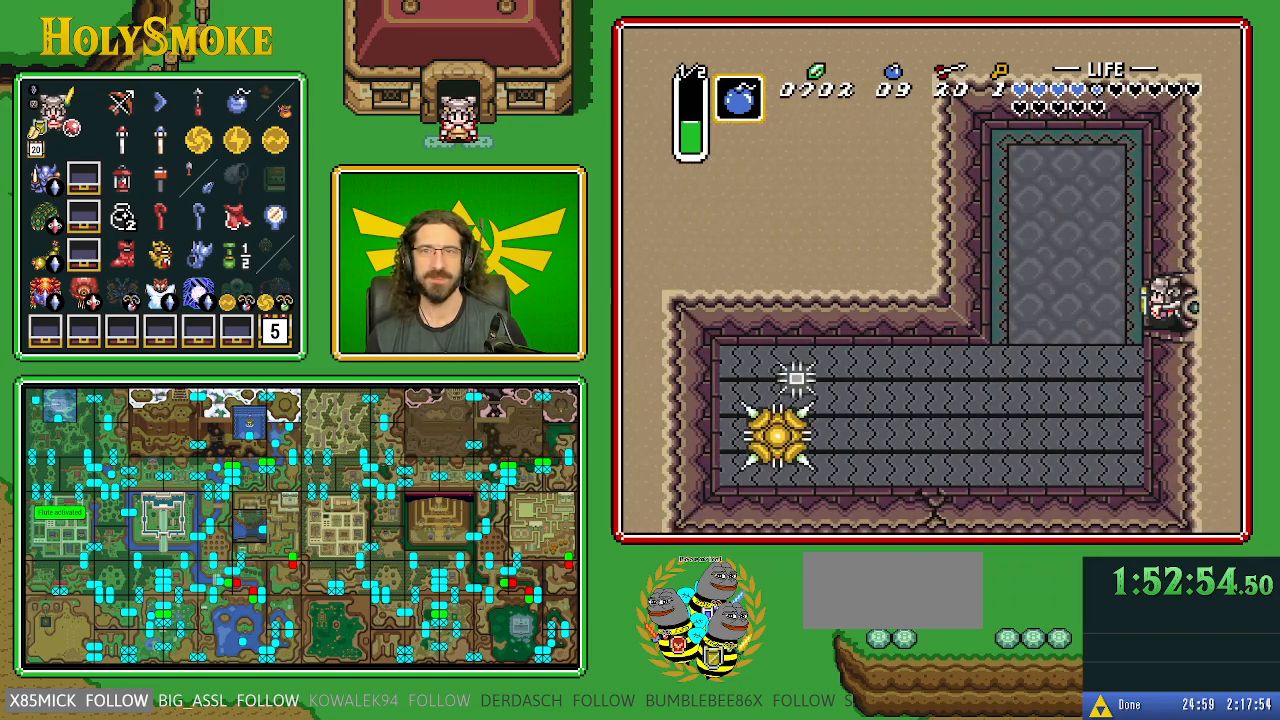
Gameplay with a controller (Nintendo layout); each line is a JSON object with the inputs held at the frame after it. "events" lists button and stick changes between this image and that frame as [ms after this image, input, new state], when the widget could be followed in between. Not read: L1 L3 R1 R3.
{"buttons": ["DPAD_LEFT"], "events": []}
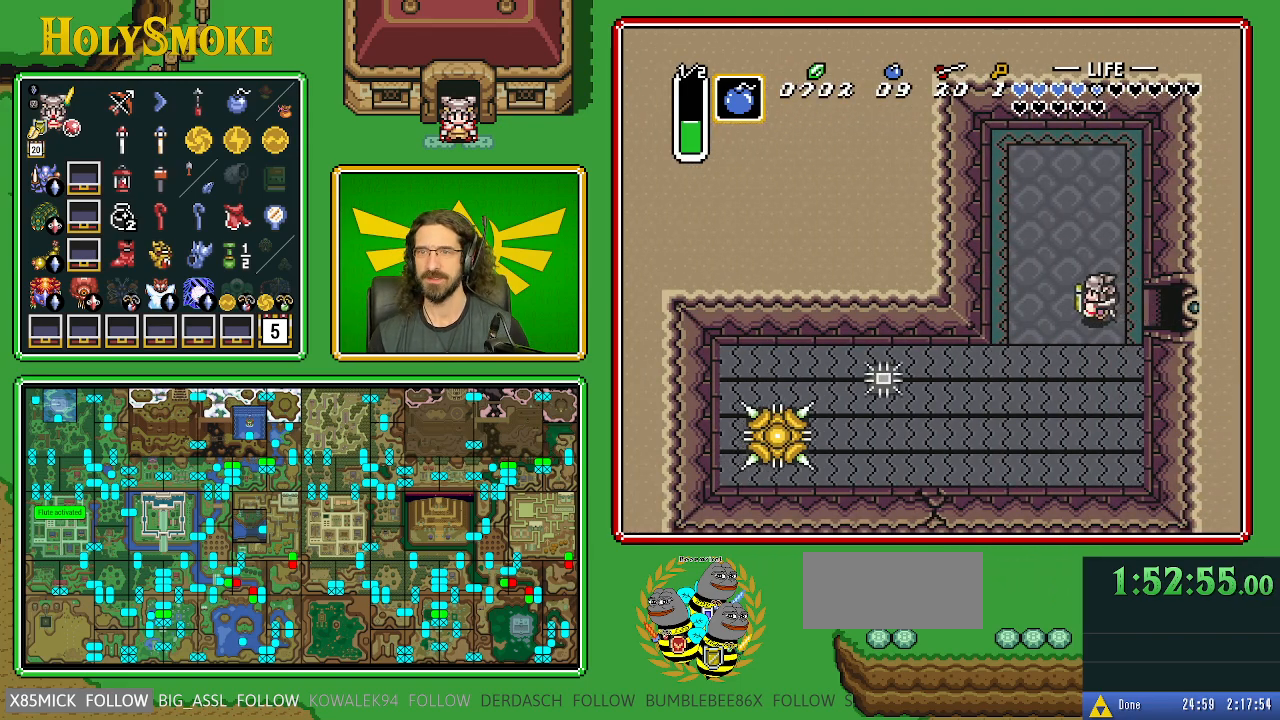
{"buttons": ["A"], "events": [[133, "Y", "down"], [267, "DPAD_LEFT", "up"], [283, "Y", "up"], [350, "A", "down"]]}
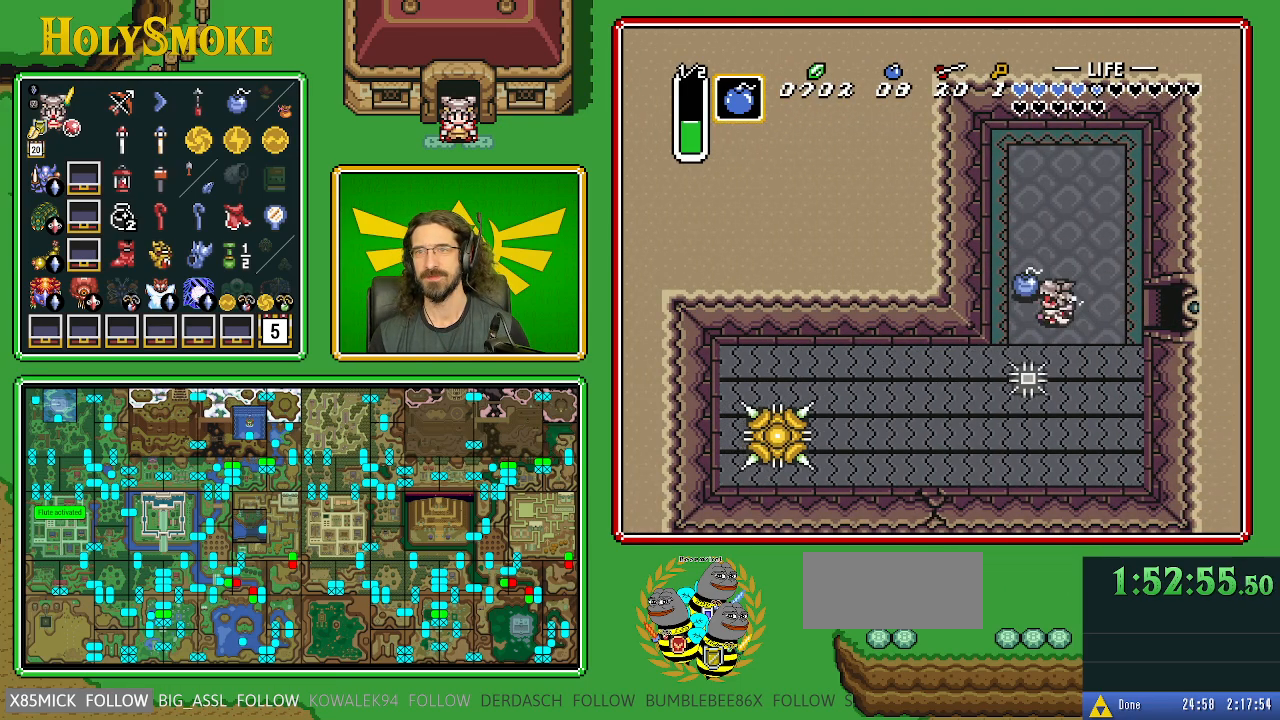
{"buttons": ["DPAD_LEFT"], "events": [[100, "A", "up"], [367, "DPAD_LEFT", "down"]]}
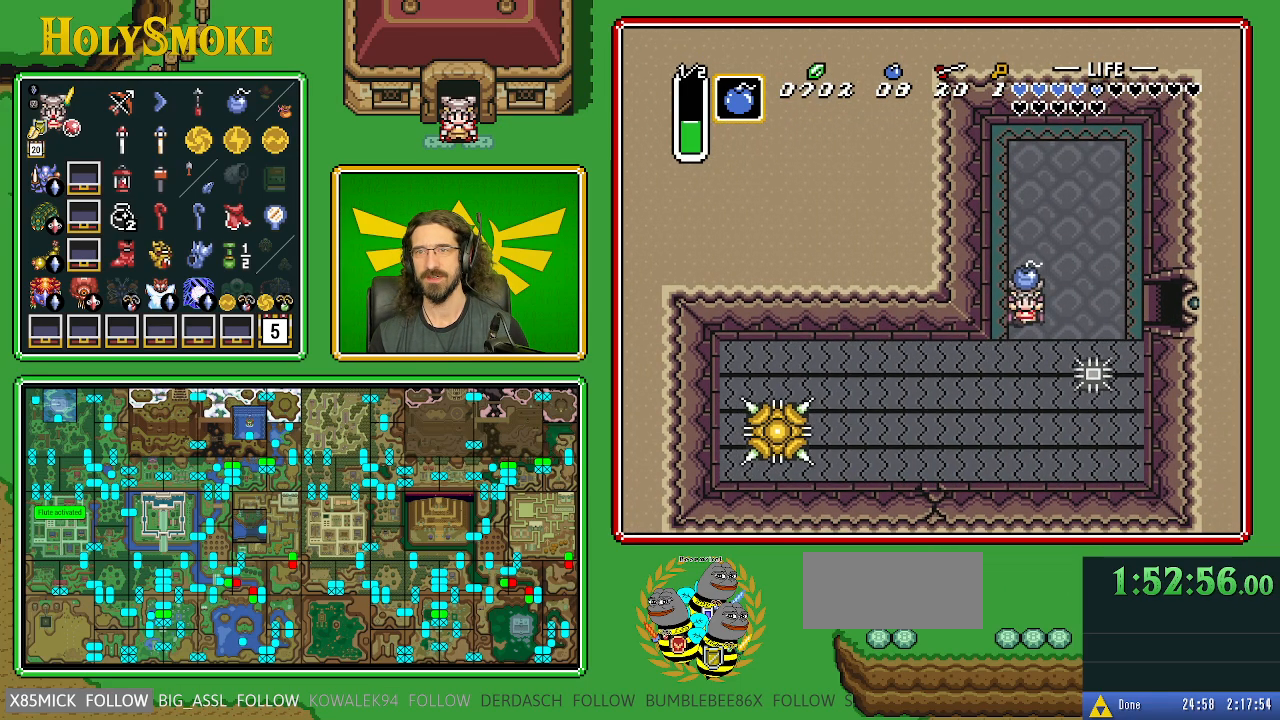
{"buttons": ["DPAD_DOWN", "DPAD_RIGHT"], "events": [[17, "DPAD_DOWN", "down"], [33, "DPAD_LEFT", "up"], [67, "A", "down"], [183, "DPAD_RIGHT", "down"], [250, "A", "up"], [283, "DPAD_DOWN", "up"], [383, "DPAD_DOWN", "down"]]}
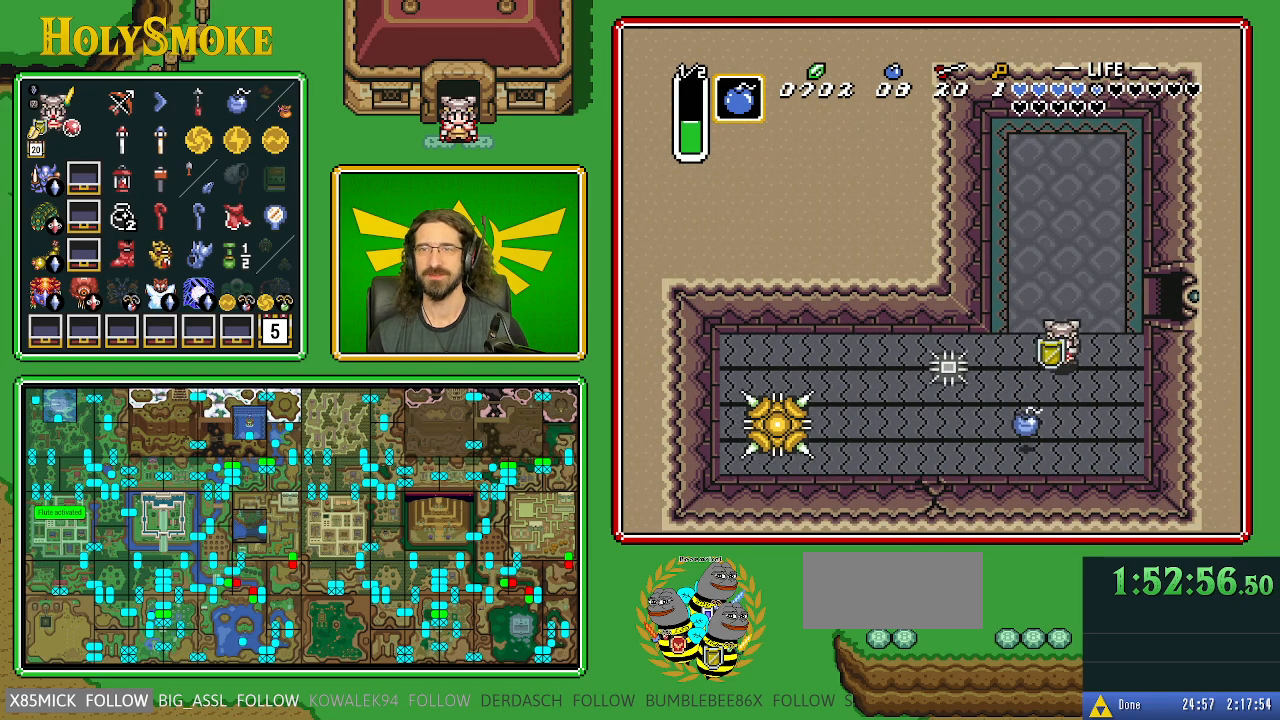
{"buttons": ["DPAD_UP", "DPAD_RIGHT"], "events": [[67, "DPAD_RIGHT", "up"], [433, "DPAD_RIGHT", "down"], [467, "DPAD_DOWN", "up"], [500, "DPAD_UP", "down"]]}
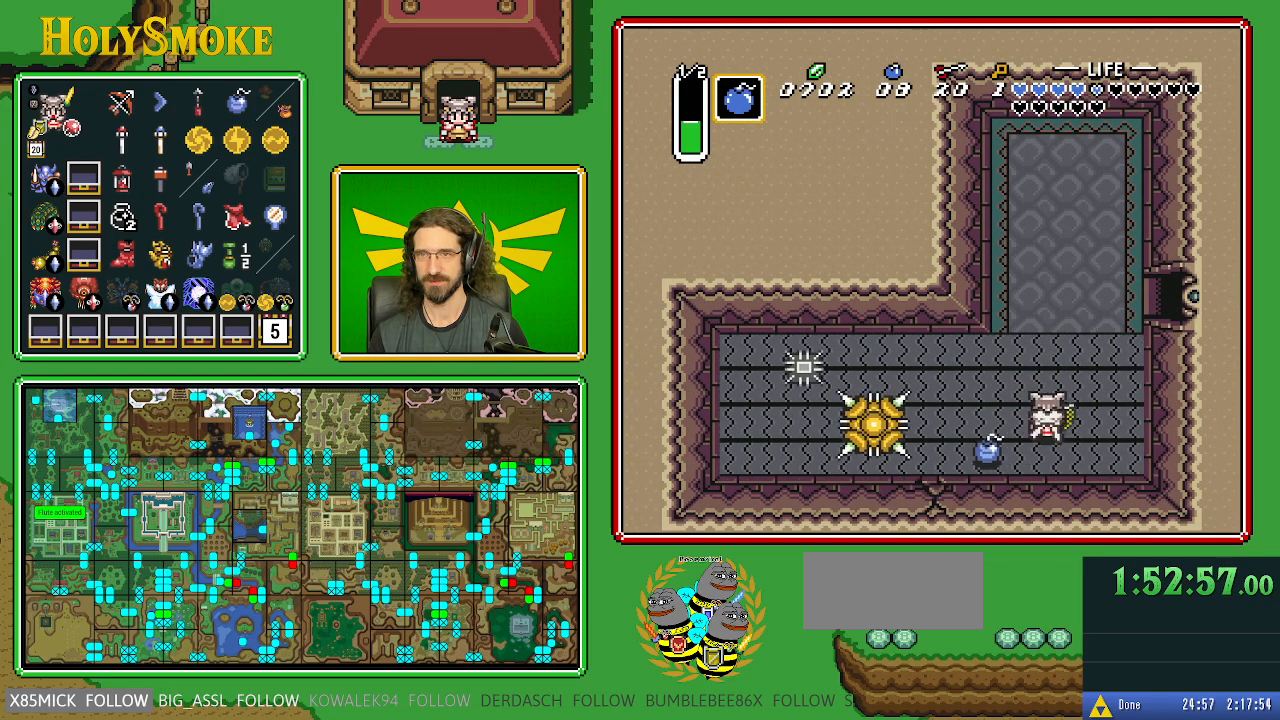
{"buttons": [], "events": [[150, "DPAD_RIGHT", "up"], [400, "DPAD_UP", "up"]]}
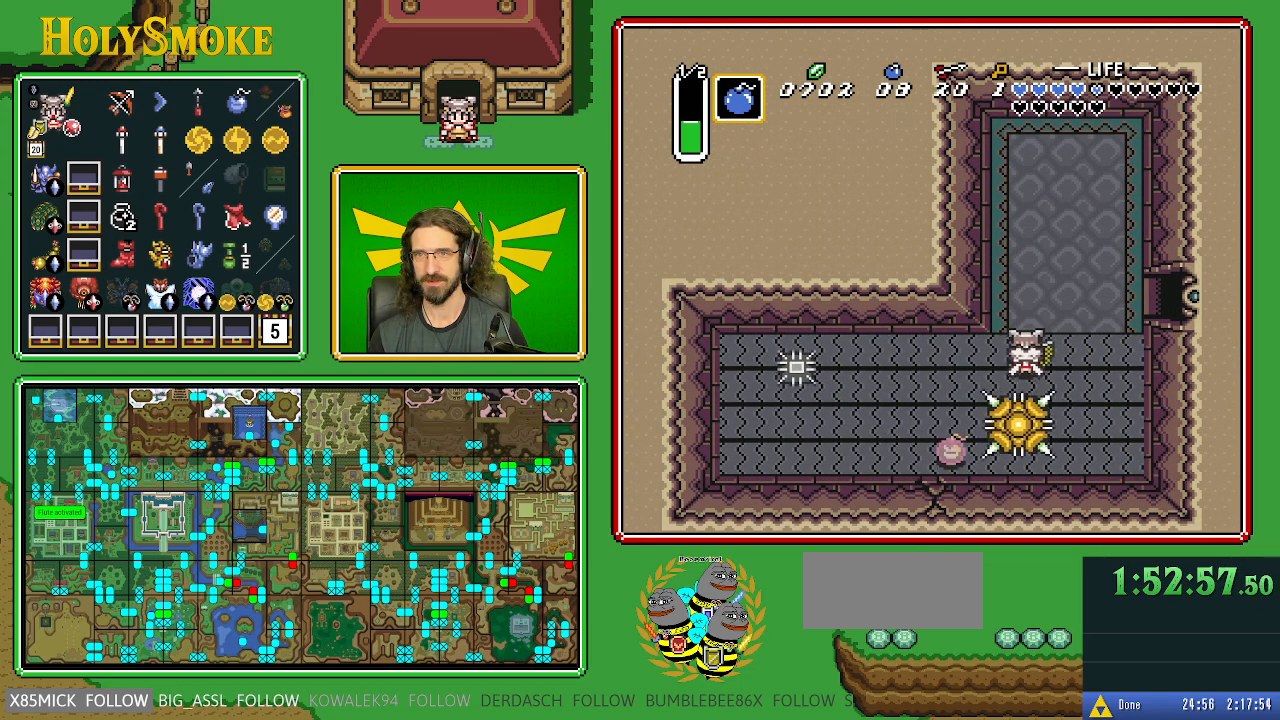
{"buttons": ["DPAD_DOWN", "DPAD_RIGHT"], "events": [[250, "DPAD_DOWN", "down"], [283, "DPAD_RIGHT", "down"]]}
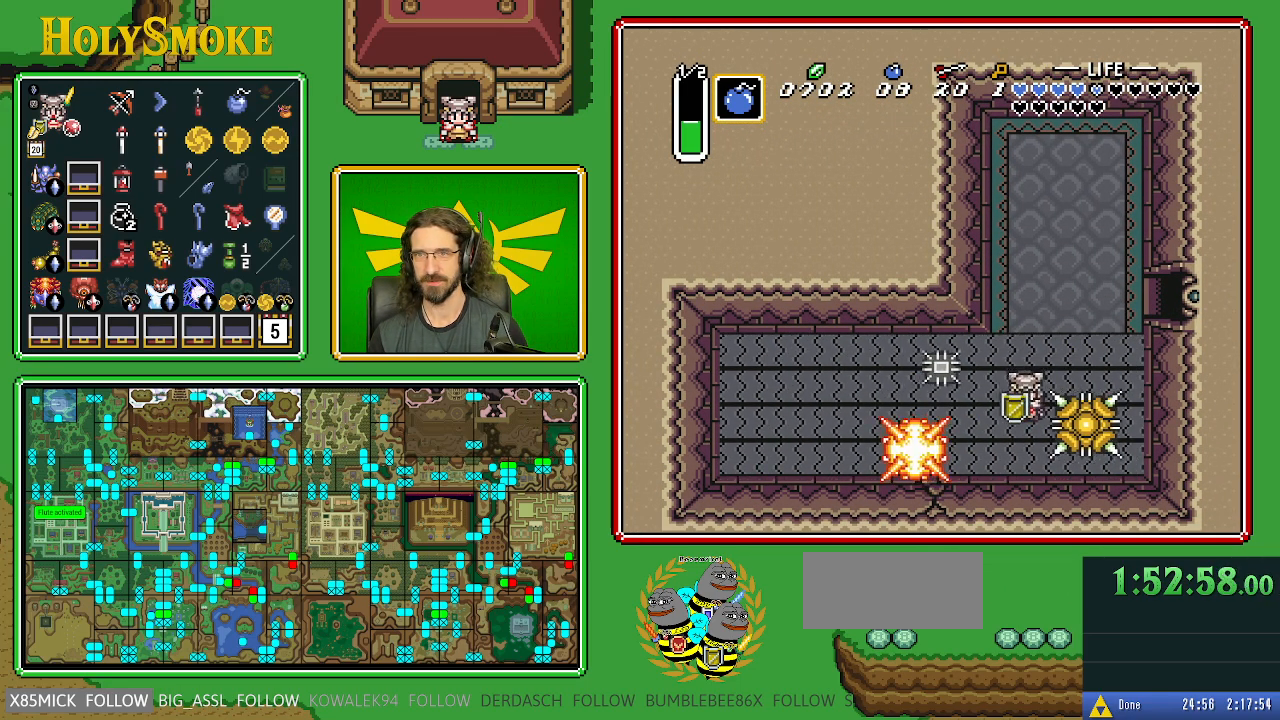
{"buttons": ["DPAD_DOWN", "DPAD_LEFT"], "events": [[33, "DPAD_RIGHT", "up"], [200, "DPAD_LEFT", "down"]]}
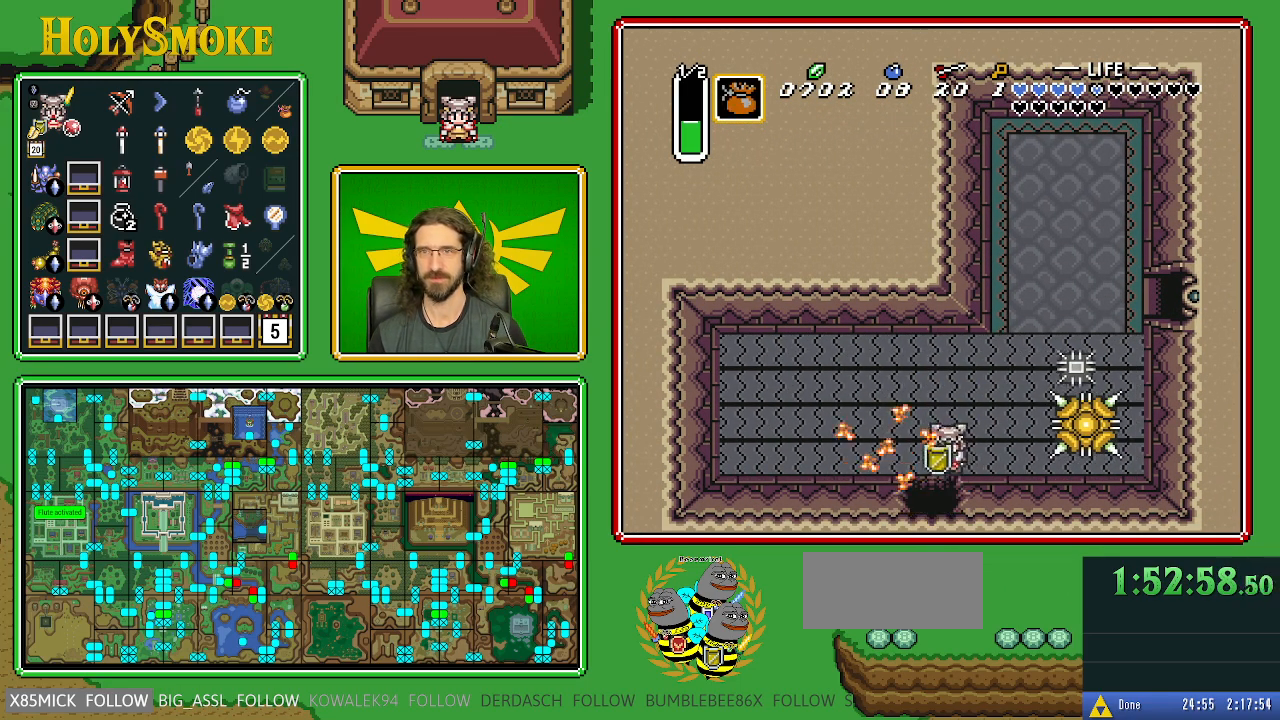
{"buttons": ["DPAD_DOWN"], "events": [[50, "DPAD_LEFT", "up"]]}
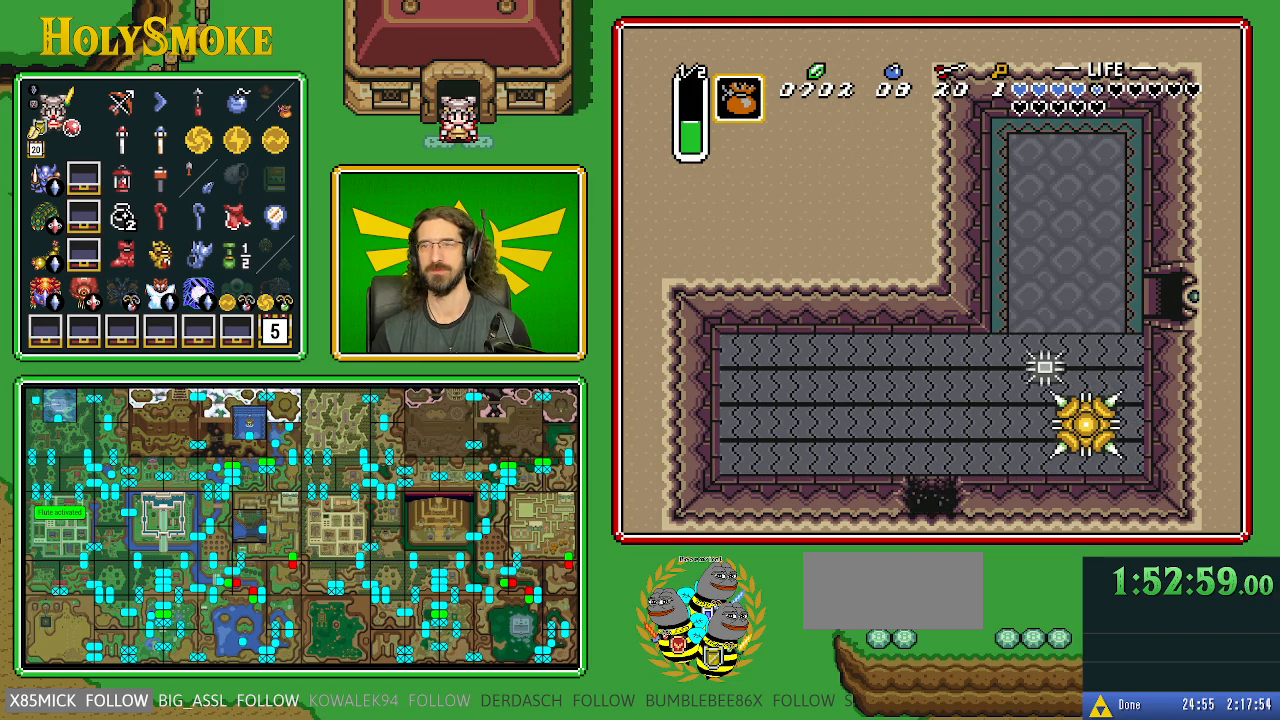
{"buttons": ["DPAD_DOWN"], "events": []}
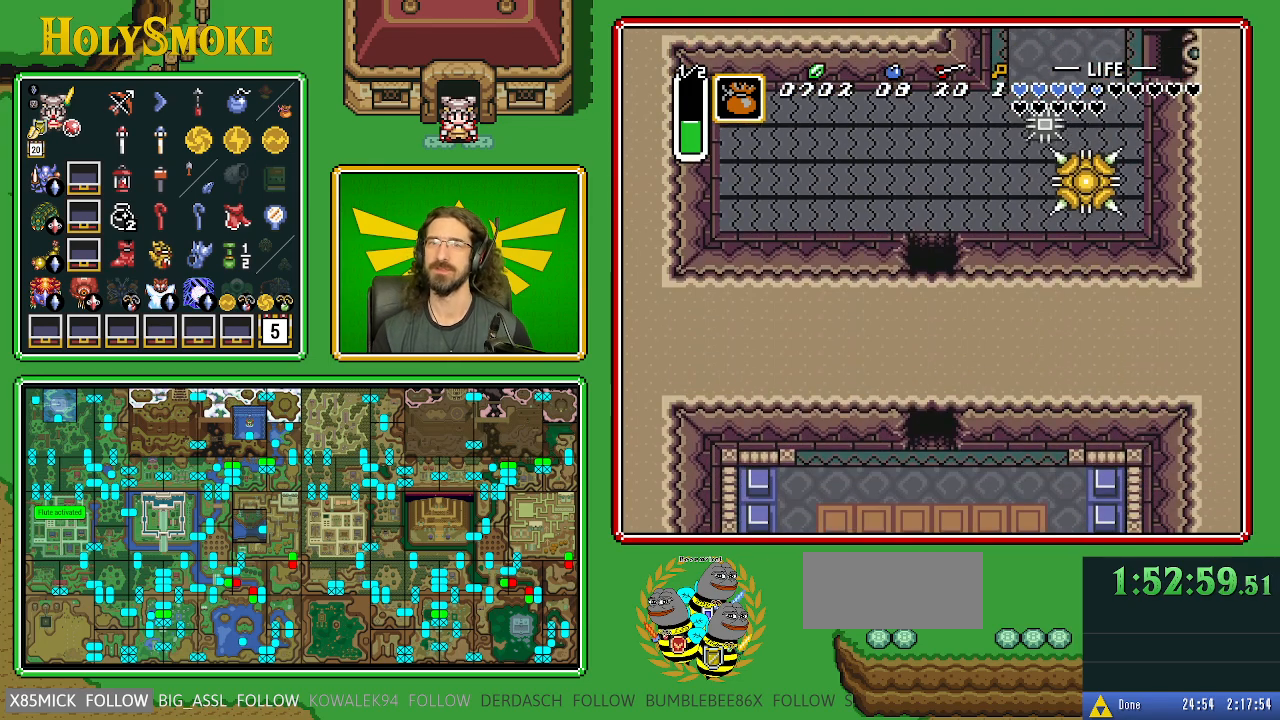
{"buttons": ["DPAD_DOWN"], "events": []}
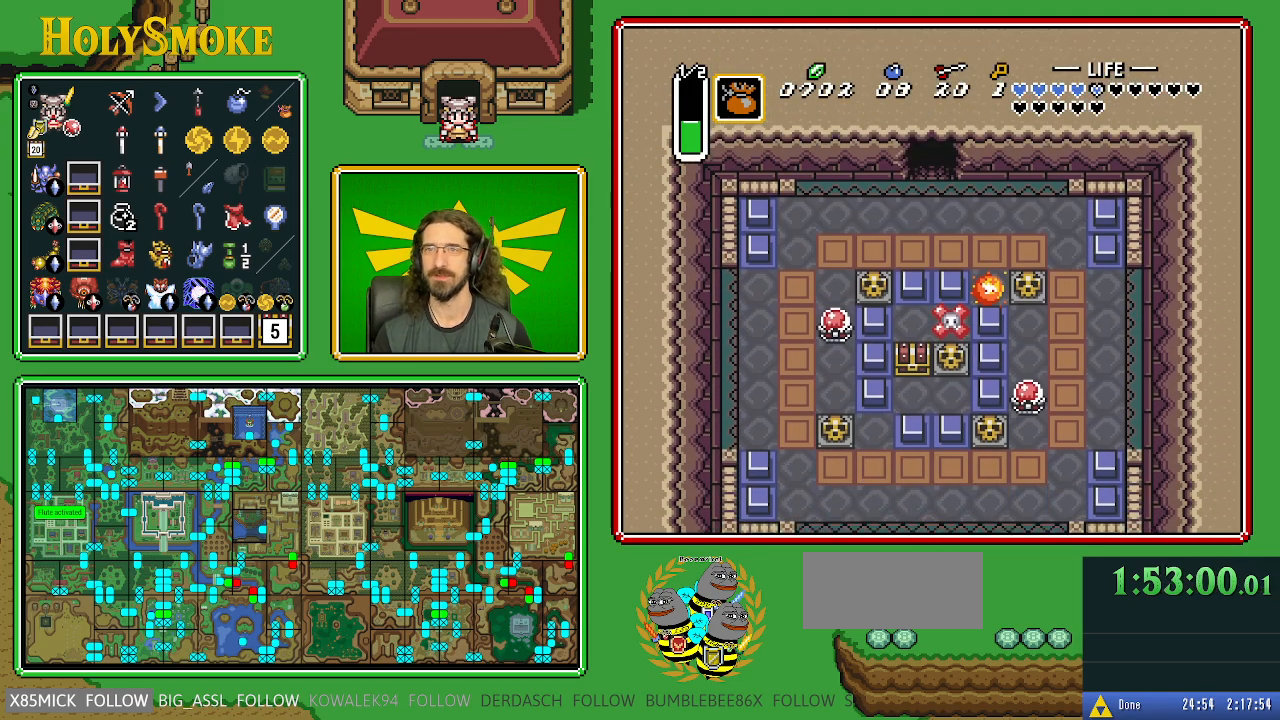
{"buttons": ["DPAD_DOWN"], "events": []}
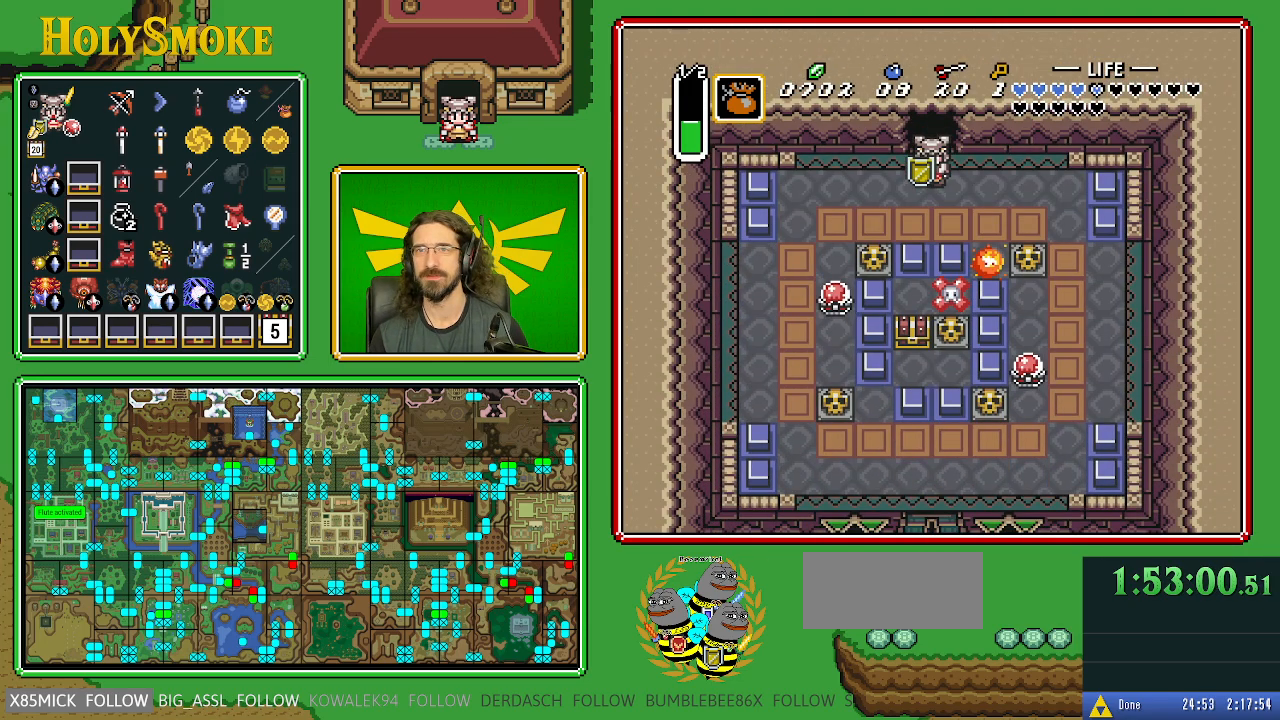
{"buttons": ["Y", "DPAD_DOWN"], "events": [[417, "Y", "down"]]}
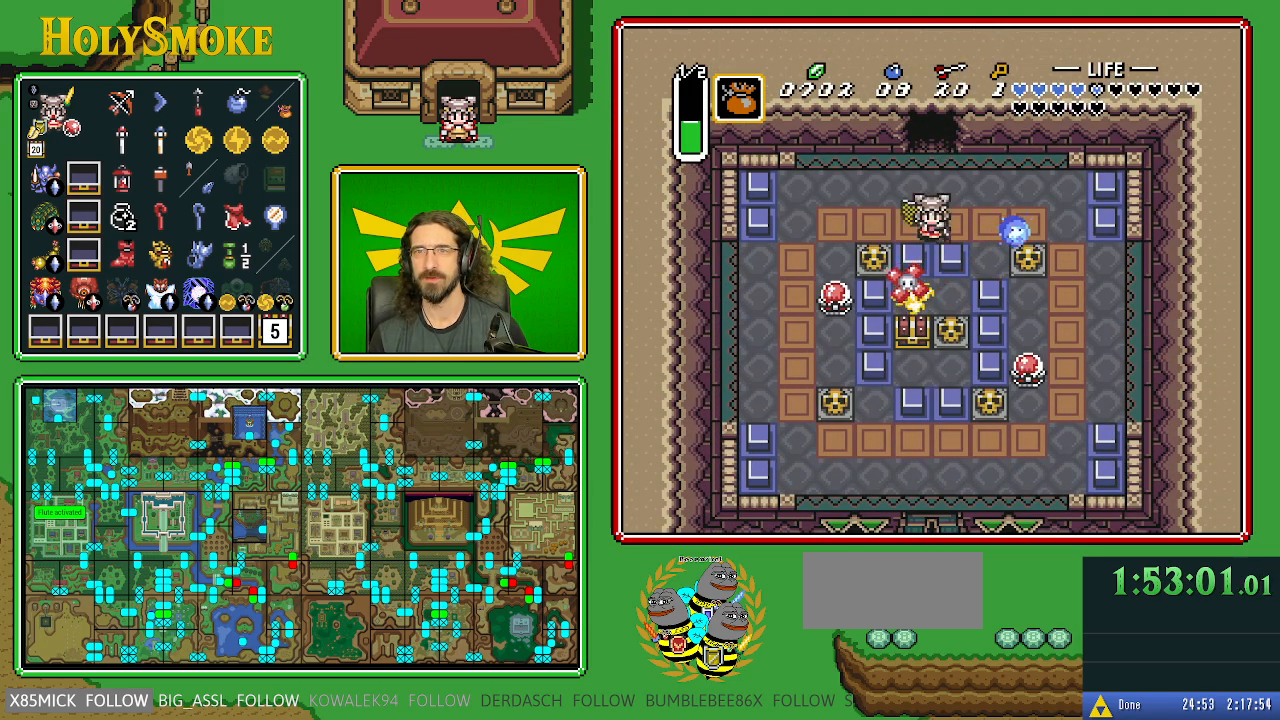
{"buttons": ["DPAD_DOWN"], "events": [[117, "Y", "up"], [133, "DPAD_DOWN", "up"], [483, "DPAD_DOWN", "down"]]}
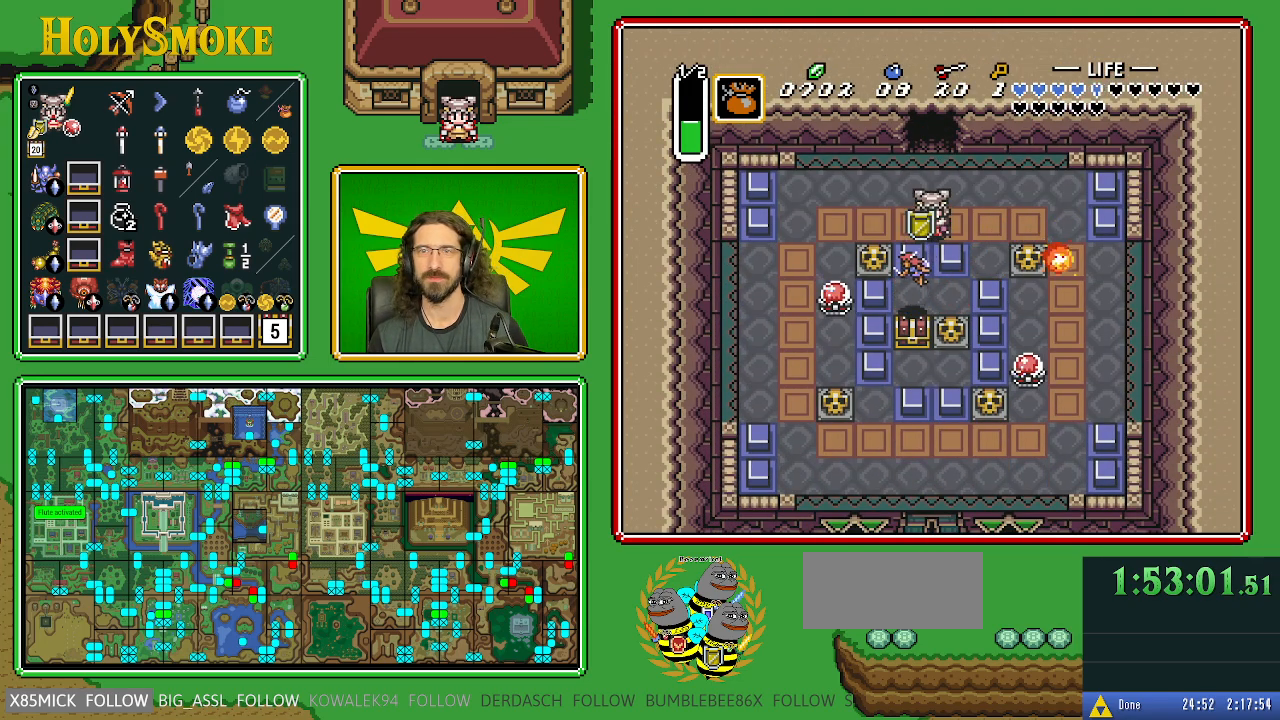
{"buttons": ["A", "DPAD_DOWN"], "events": [[50, "DPAD_LEFT", "down"], [133, "DPAD_DOWN", "up"], [333, "DPAD_DOWN", "down"], [367, "DPAD_LEFT", "up"], [433, "A", "down"]]}
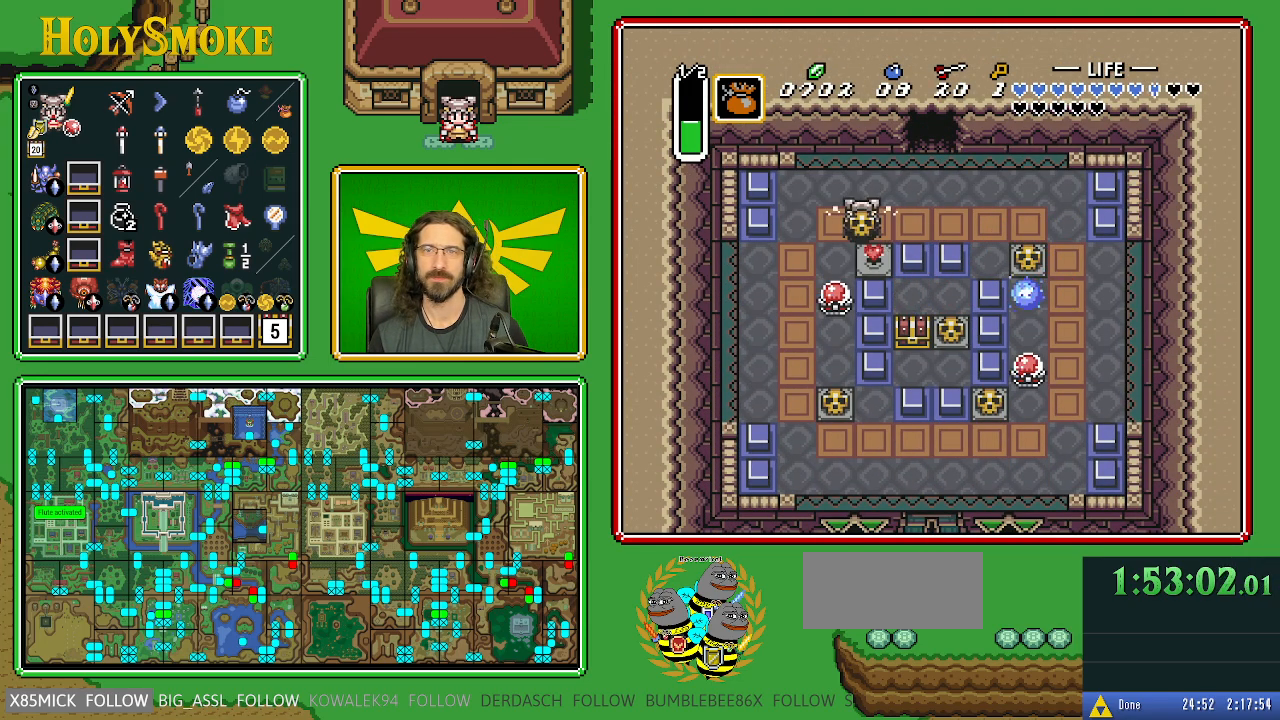
{"buttons": ["A", "DPAD_DOWN", "DPAD_RIGHT"], "events": [[50, "DPAD_RIGHT", "down"], [217, "A", "up"], [233, "DPAD_RIGHT", "up"], [417, "A", "down"], [433, "DPAD_RIGHT", "down"]]}
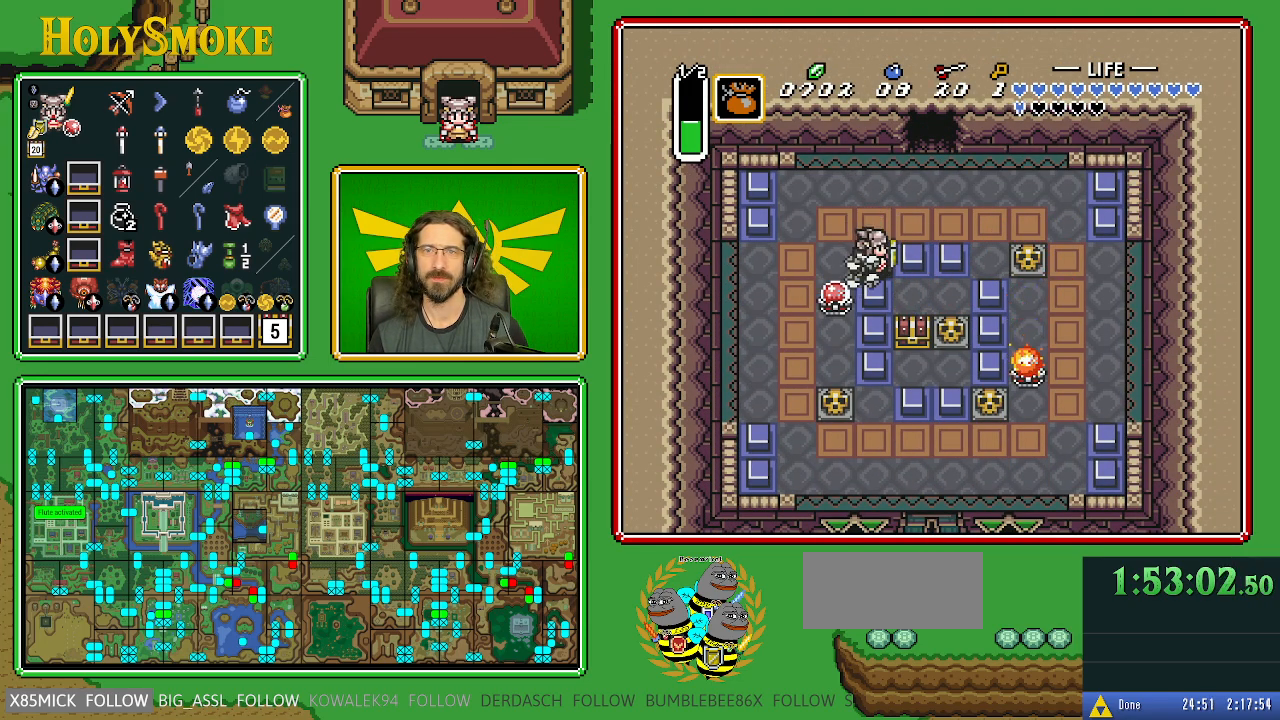
{"buttons": ["DPAD_DOWN"], "events": [[17, "DPAD_DOWN", "up"], [67, "A", "up"], [83, "DPAD_DOWN", "down"], [150, "DPAD_RIGHT", "up"]]}
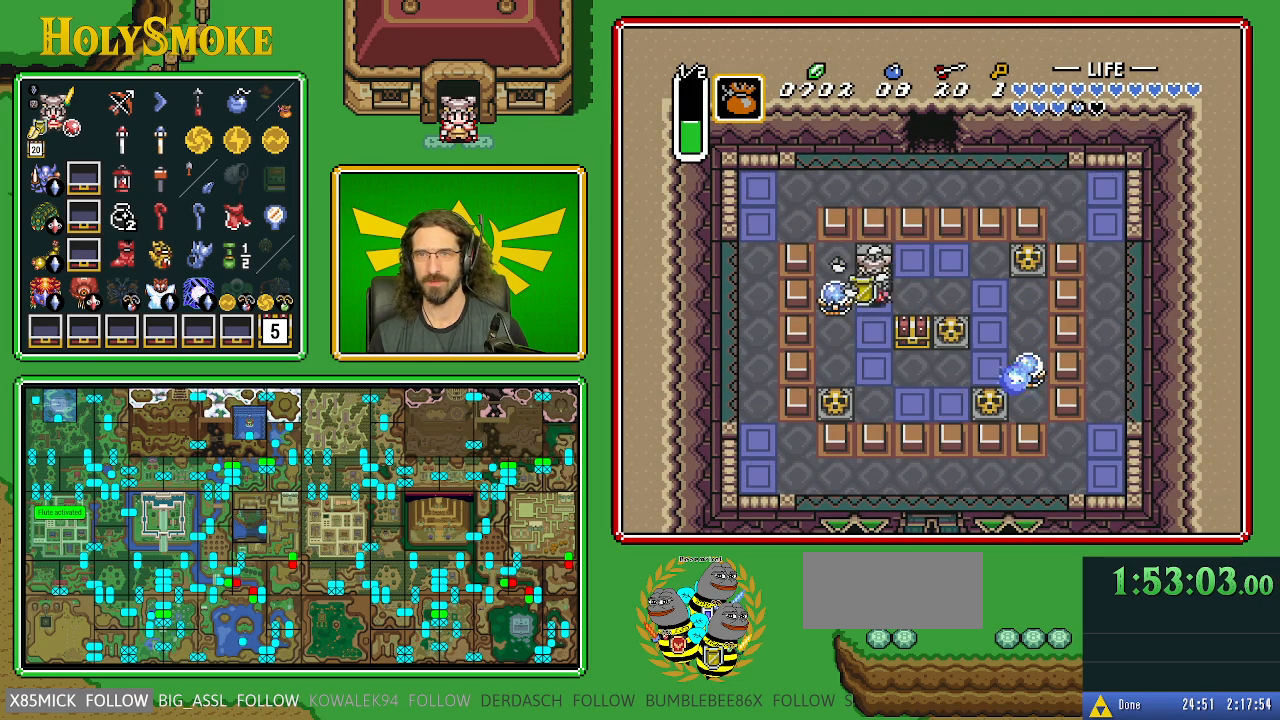
{"buttons": ["DPAD_RIGHT"], "events": [[400, "DPAD_RIGHT", "down"], [467, "DPAD_DOWN", "up"]]}
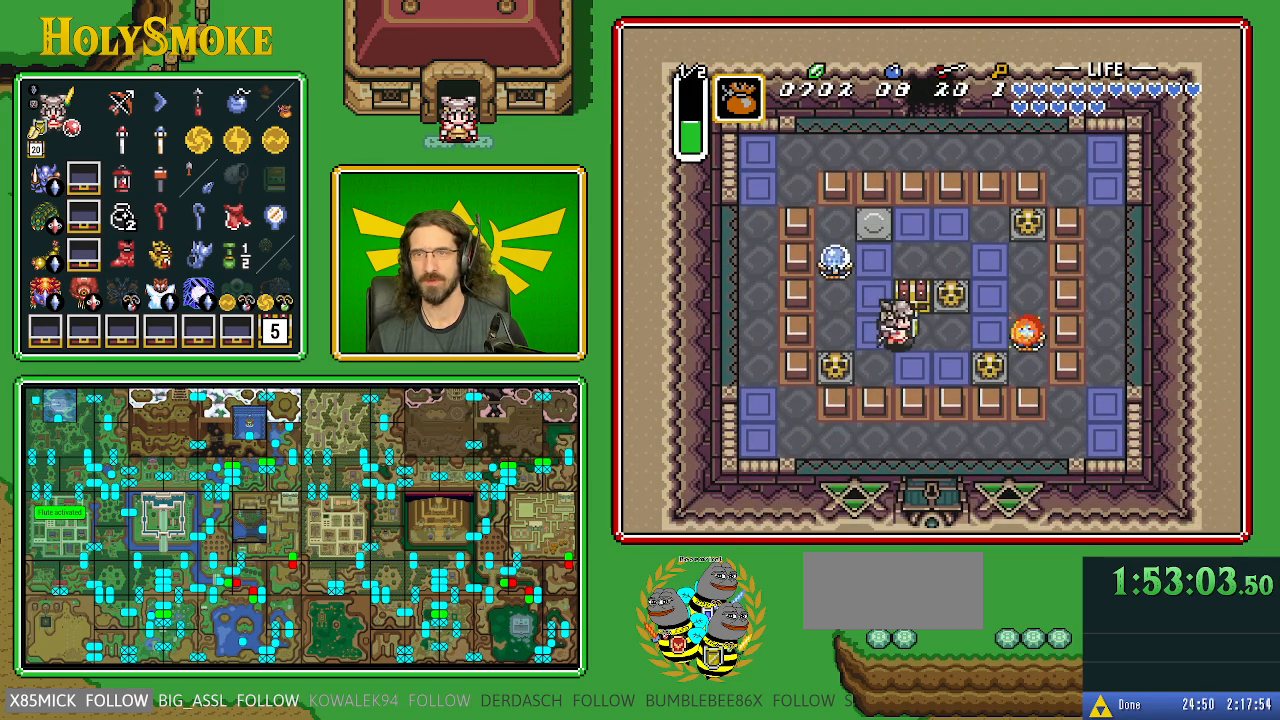
{"buttons": [], "events": [[33, "DPAD_UP", "down"], [117, "DPAD_RIGHT", "up"], [183, "A", "down"], [300, "DPAD_UP", "up"], [400, "A", "up"]]}
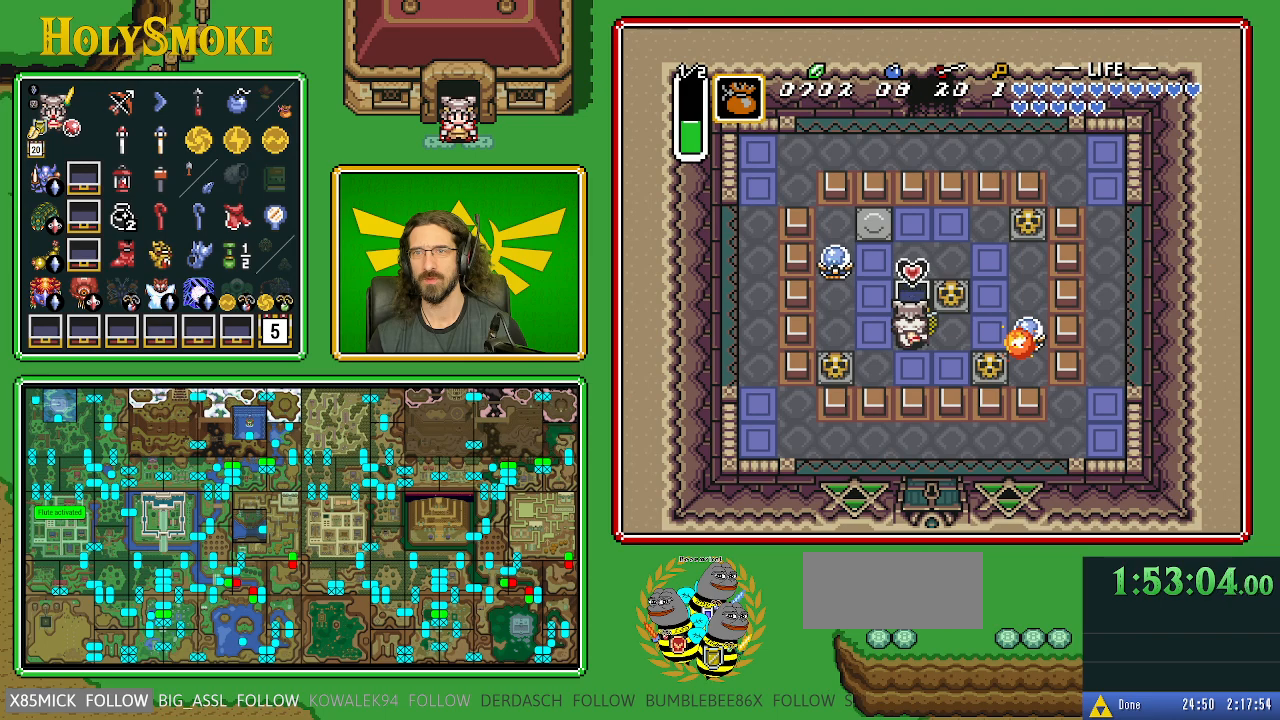
{"buttons": [], "events": []}
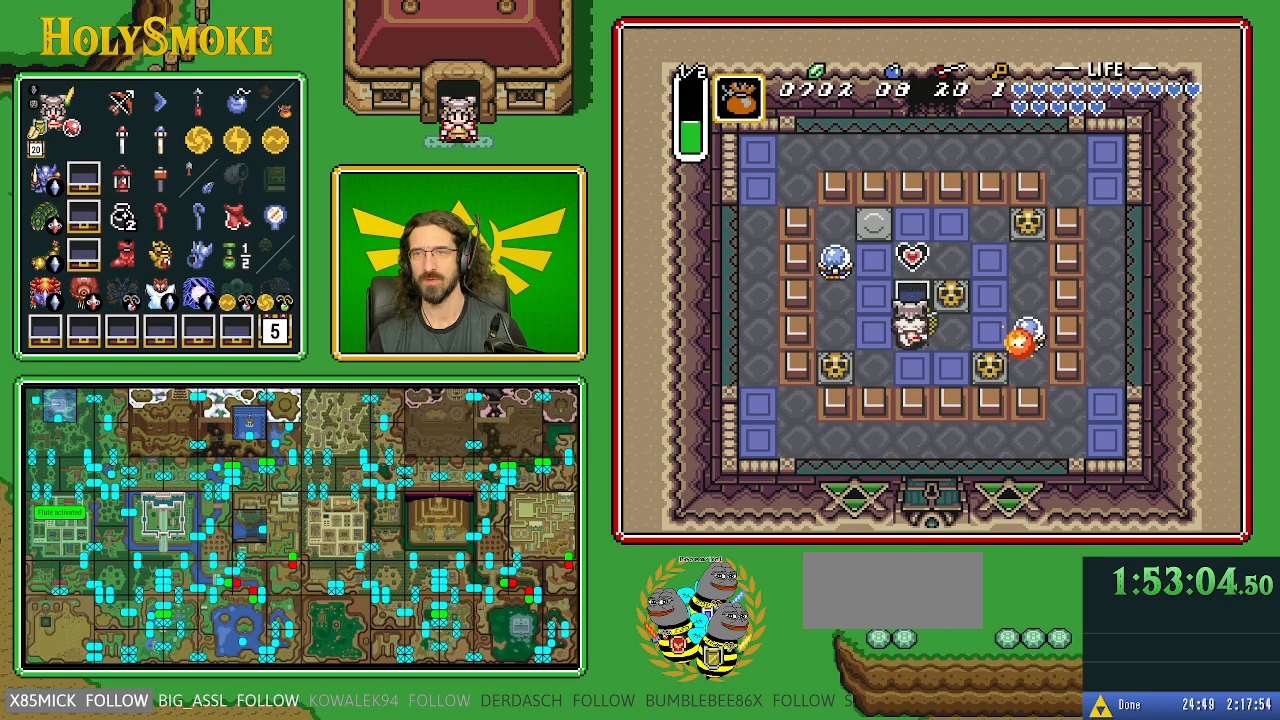
{"buttons": ["DPAD_DOWN", "DPAD_RIGHT"], "events": [[83, "DPAD_DOWN", "down"], [400, "DPAD_RIGHT", "down"]]}
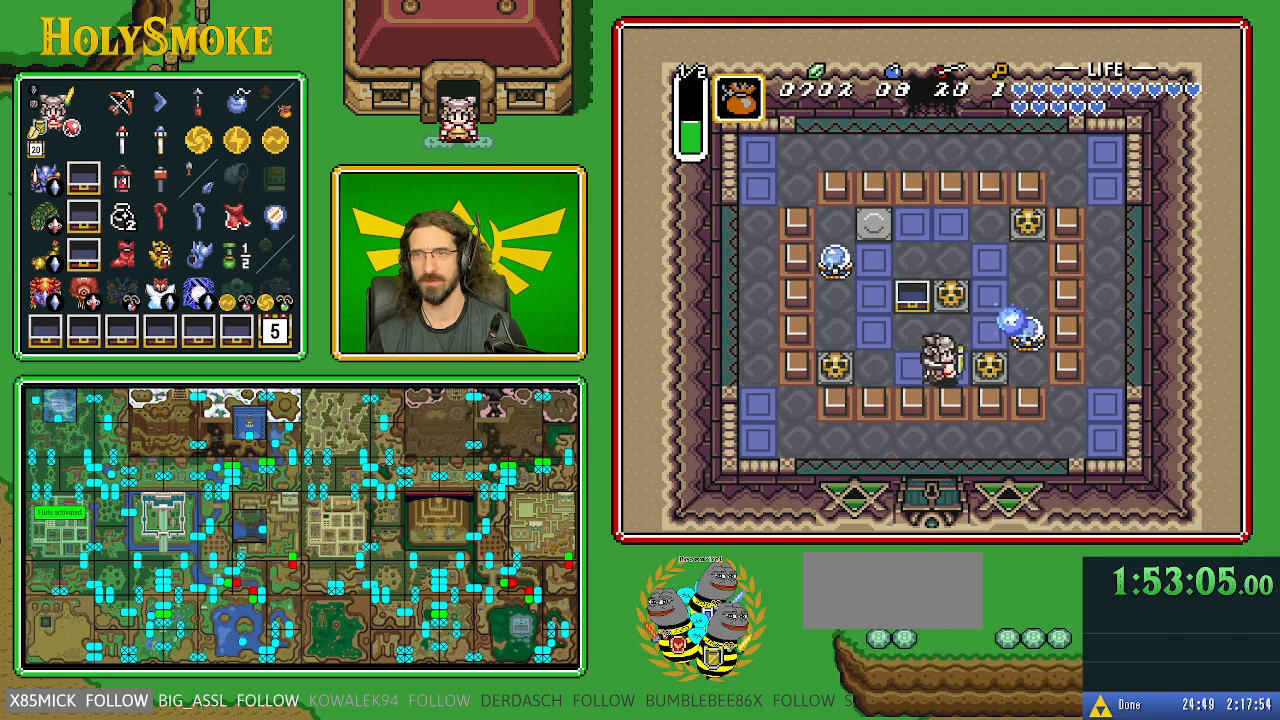
{"buttons": ["DPAD_RIGHT"], "events": [[33, "DPAD_DOWN", "up"], [150, "A", "down"], [367, "A", "up"]]}
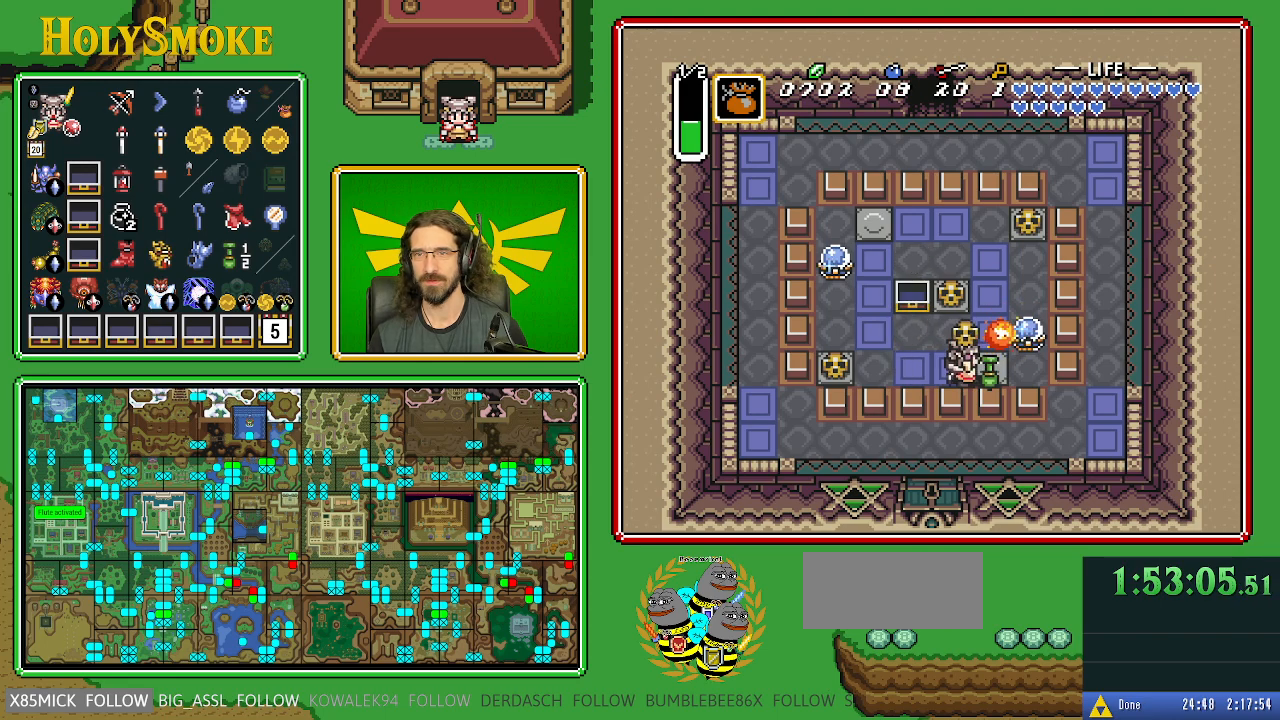
{"buttons": ["DPAD_DOWN"], "events": [[33, "DPAD_DOWN", "down"], [117, "A", "down"], [200, "DPAD_RIGHT", "up"], [267, "A", "up"]]}
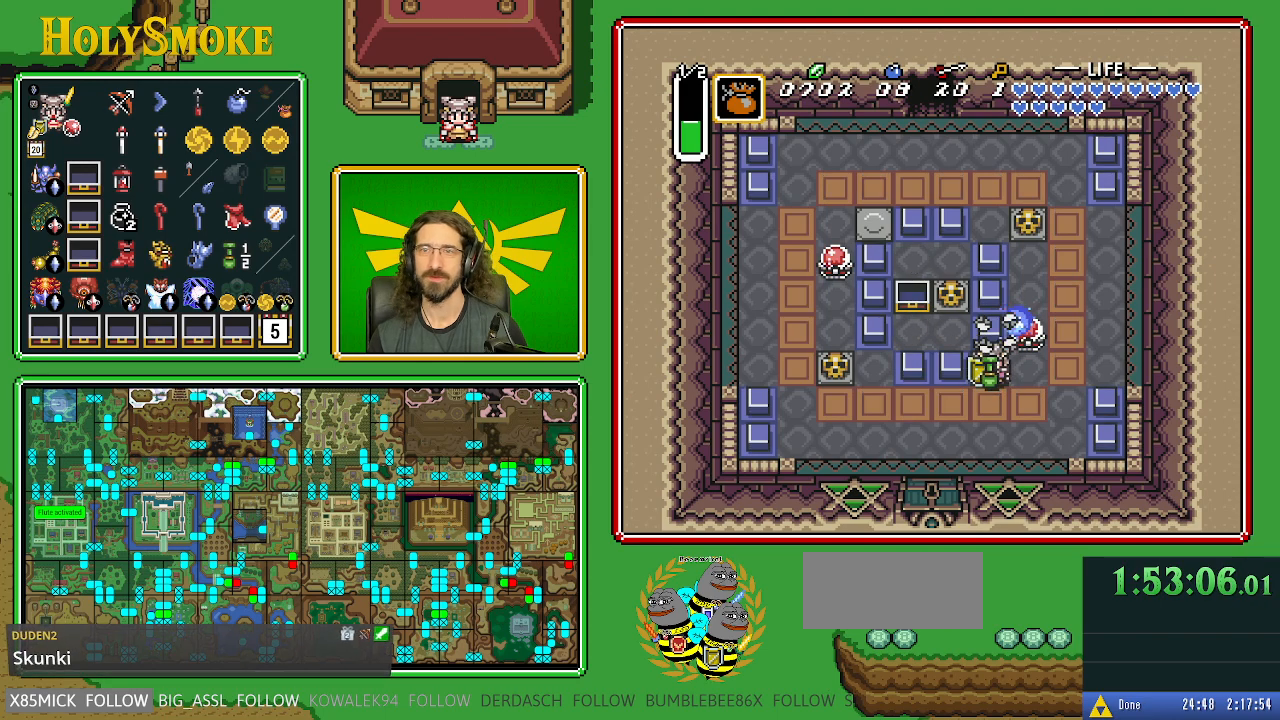
{"buttons": ["DPAD_DOWN", "DPAD_LEFT"], "events": [[150, "DPAD_LEFT", "down"]]}